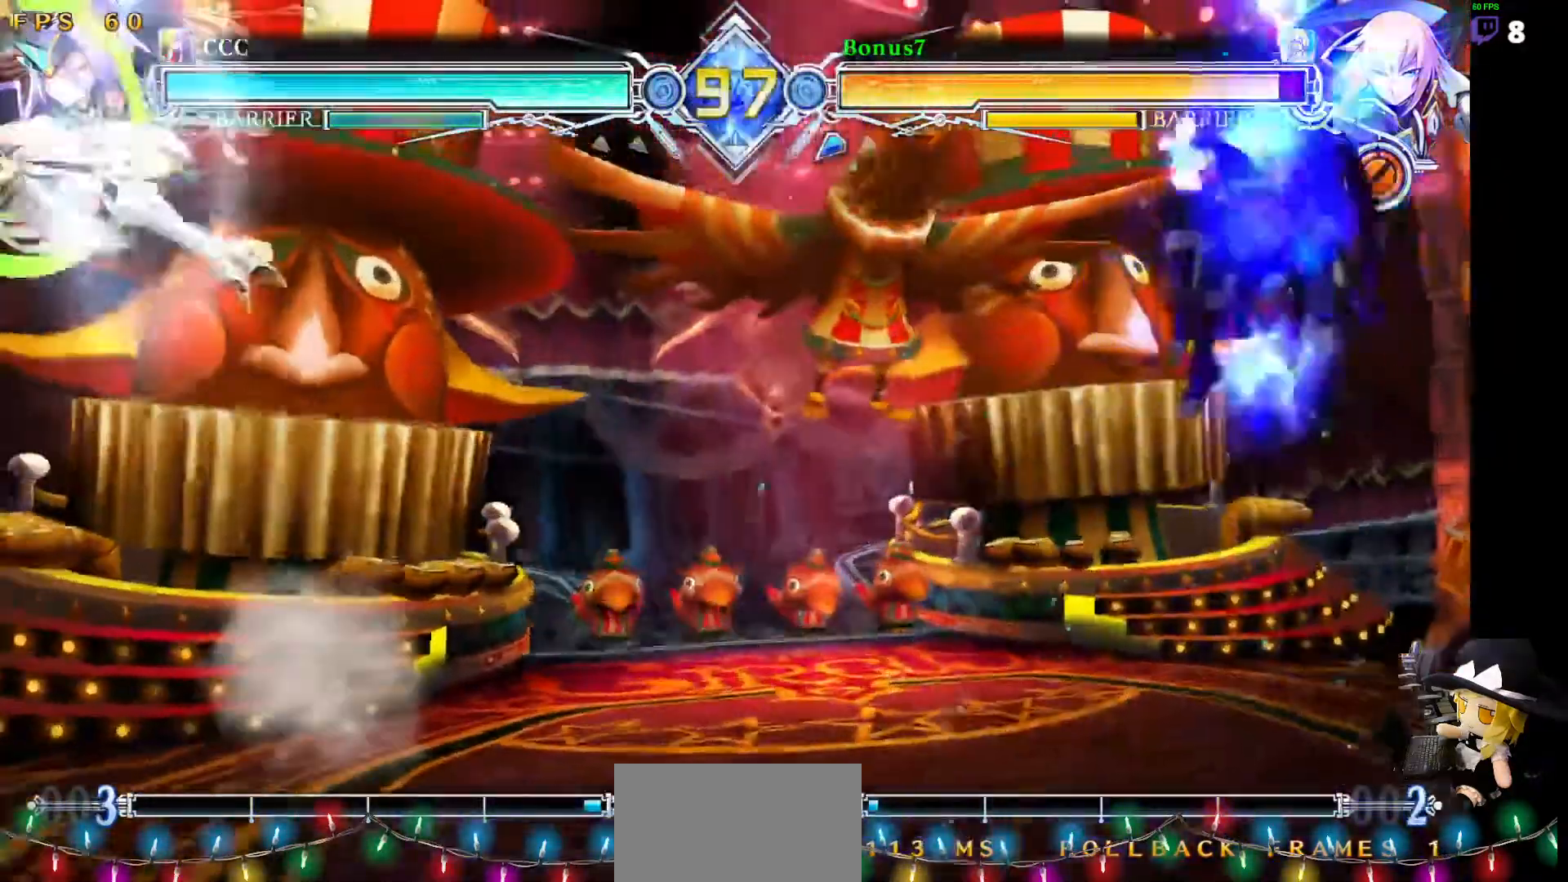
Gameplay with a controller (arcade stick); each line is a JSON object with the inputs held at the frame after it. "events" lists button and stick changes between this image and that frame as [ms after this image, input, new state], when the widget could be followed in between. Not read: L3 R3 other_buttons.
{"buttons": ["SQUARE", "TRIANGLE", "DPAD_RIGHT"], "events": []}
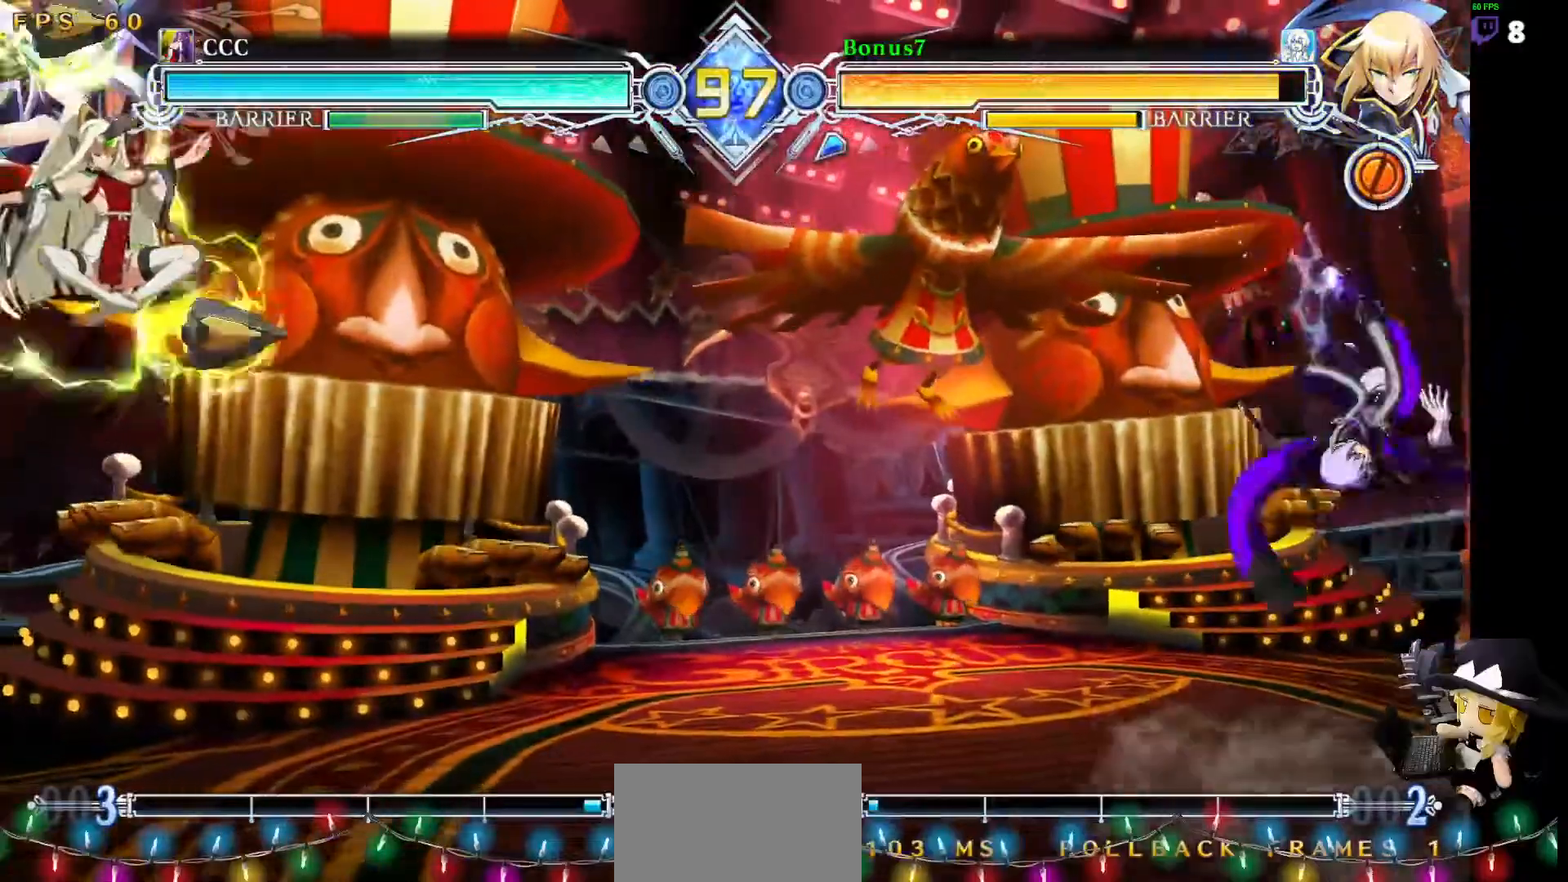
{"buttons": ["DPAD_LEFT"], "events": [[34, "DPAD_RIGHT", "up"], [85, "SQUARE", "up"], [85, "TRIANGLE", "up"], [169, "DPAD_LEFT", "down"]]}
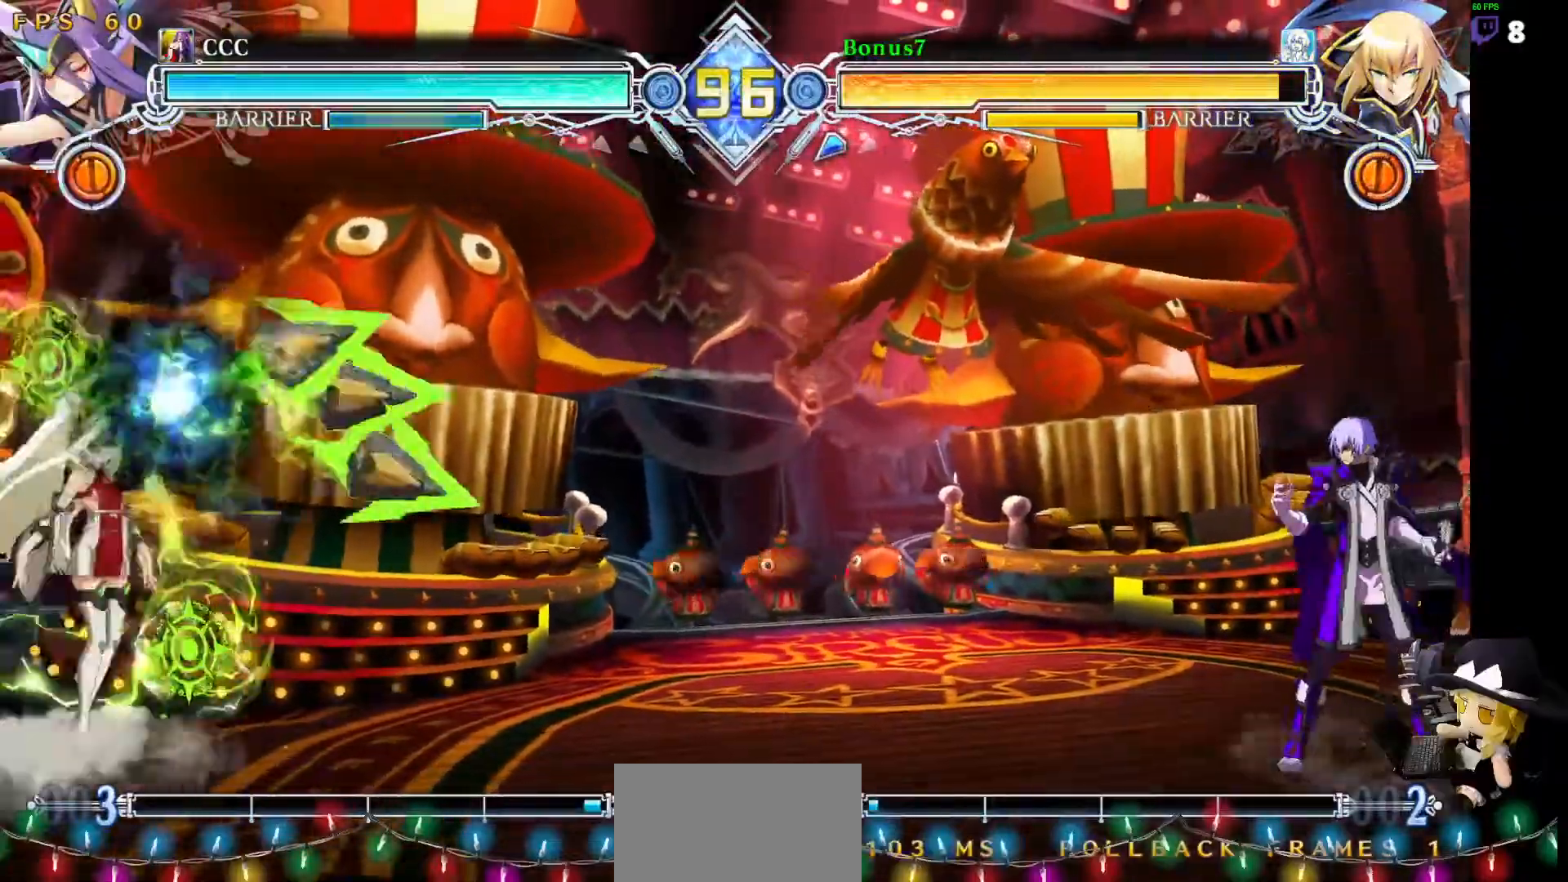
{"buttons": ["DPAD_RIGHT"], "events": [[34, "DPAD_LEFT", "up"], [34, "DPAD_RIGHT", "down"]]}
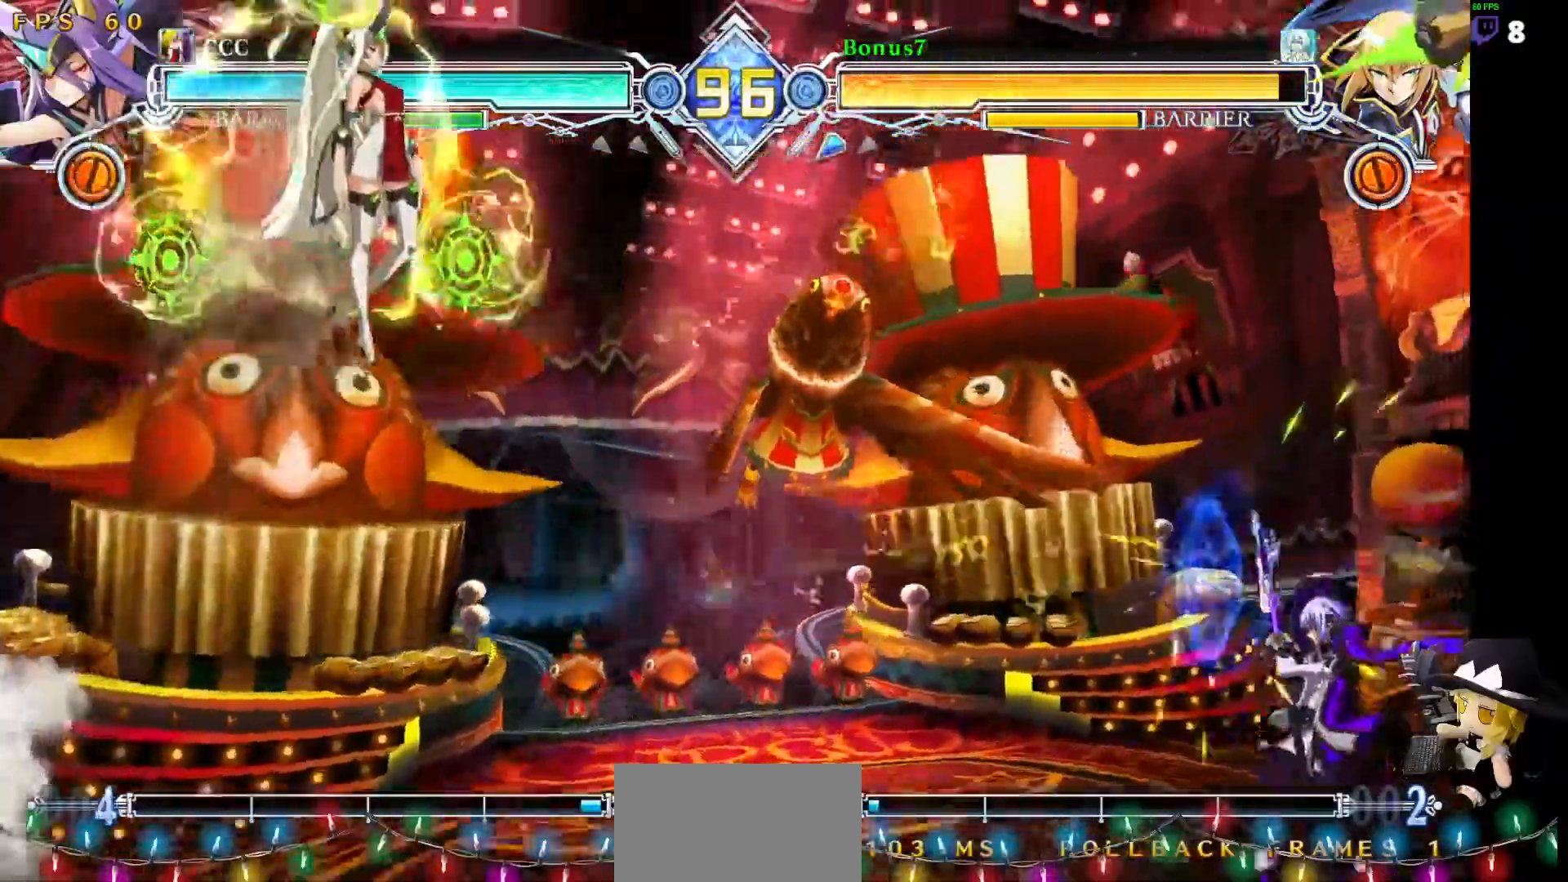
{"buttons": ["R1", "DPAD_DOWN"]}
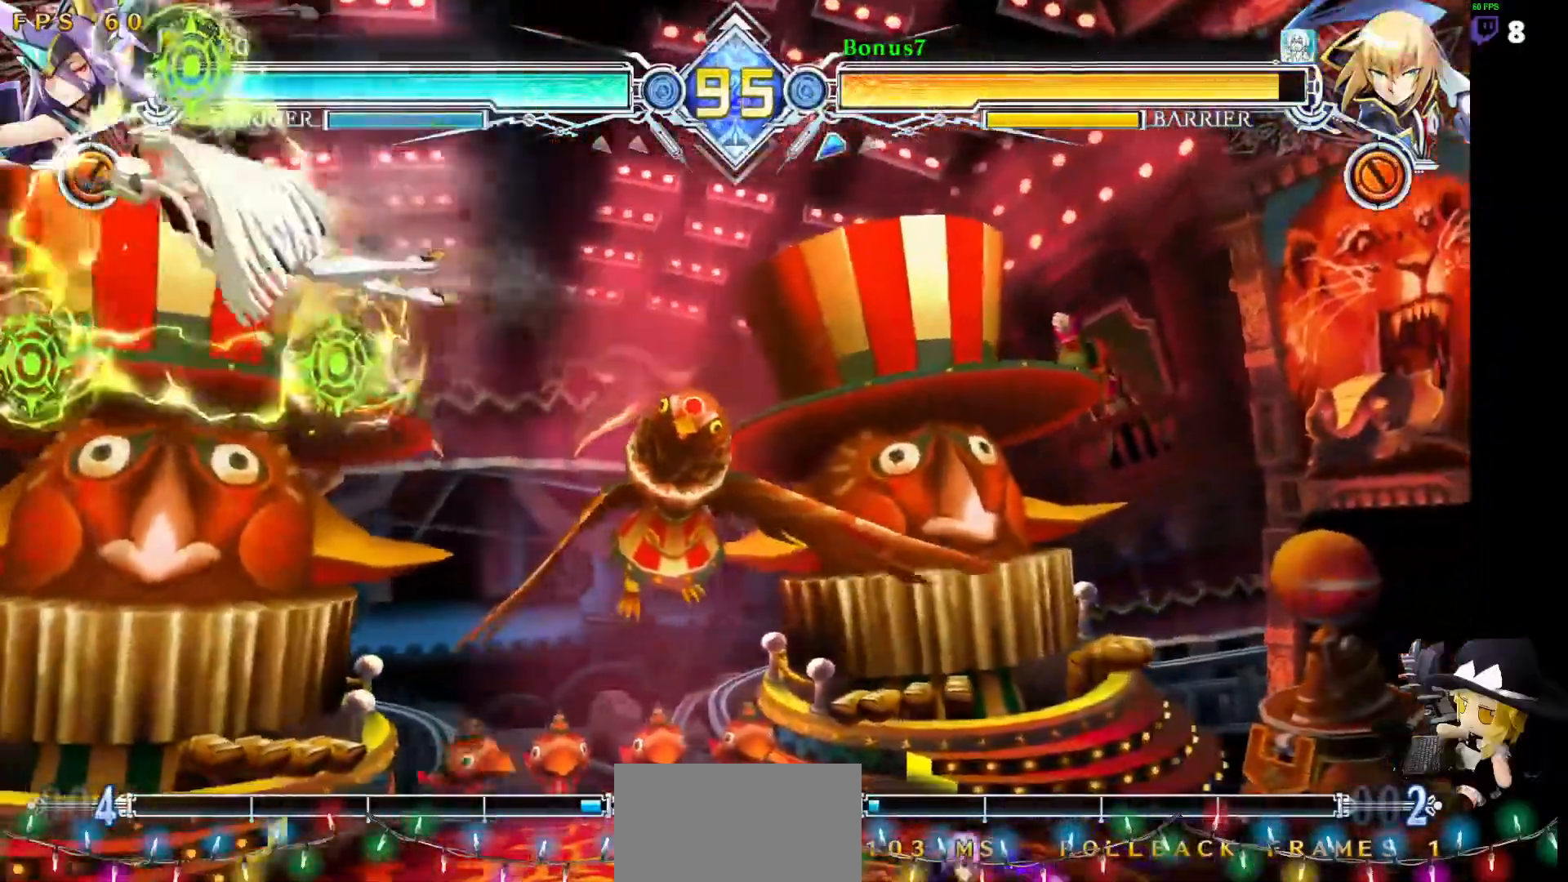
{"buttons": ["R1"], "events": [[421, "DPAD_DOWN", "up"]]}
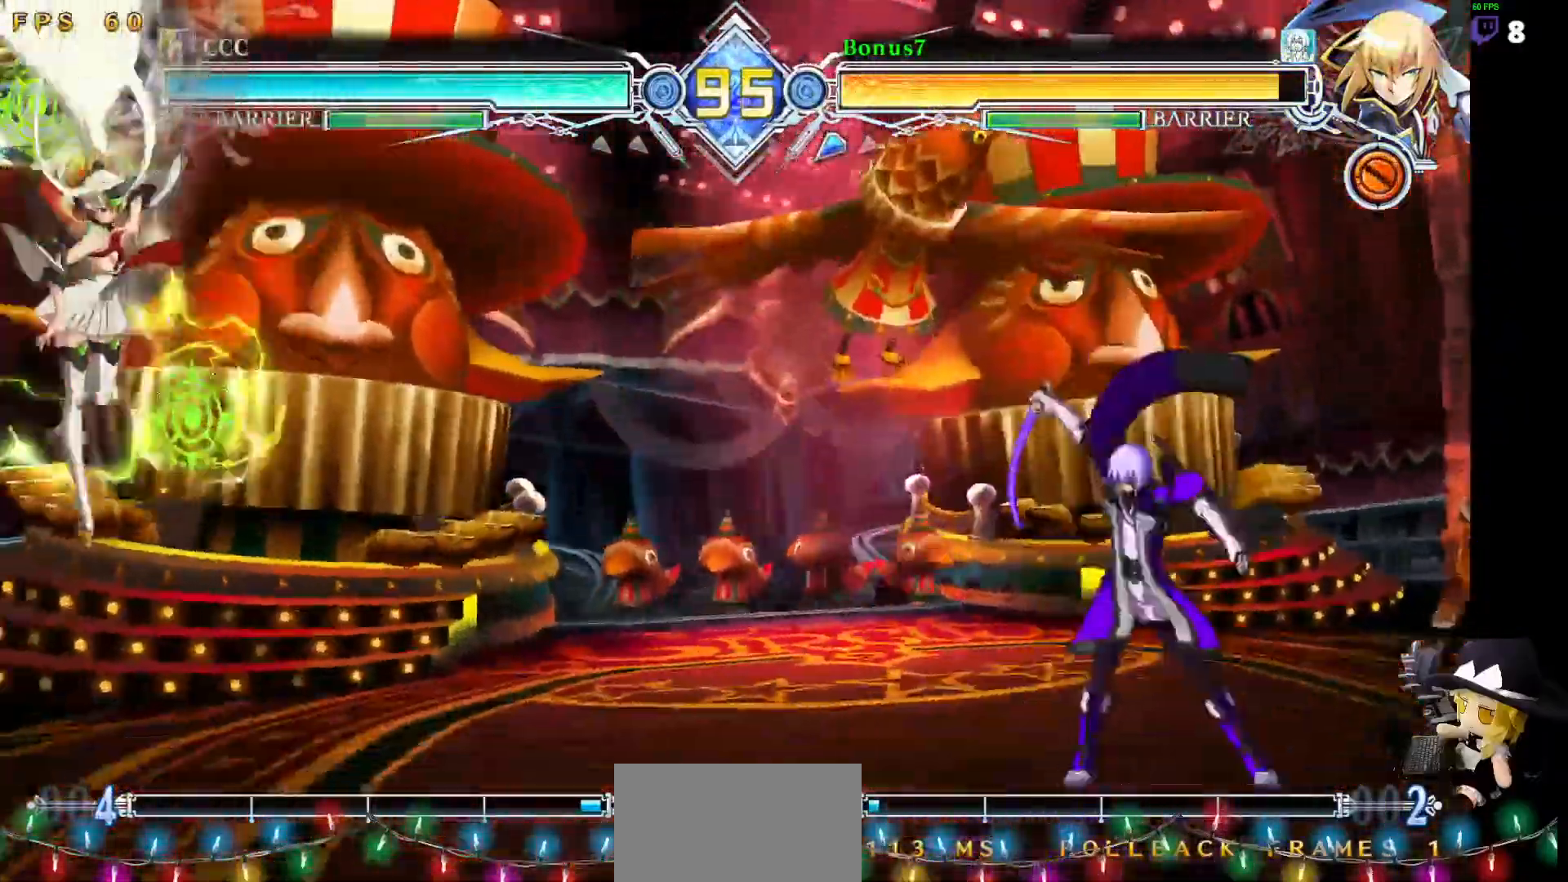
{"buttons": ["DPAD_UP", "DPAD_RIGHT"], "events": [[85, "R1", "up"], [203, "DPAD_DOWN", "down"], [287, "DPAD_RIGHT", "down"], [354, "DPAD_DOWN", "up"], [371, "DPAD_UP", "down"]]}
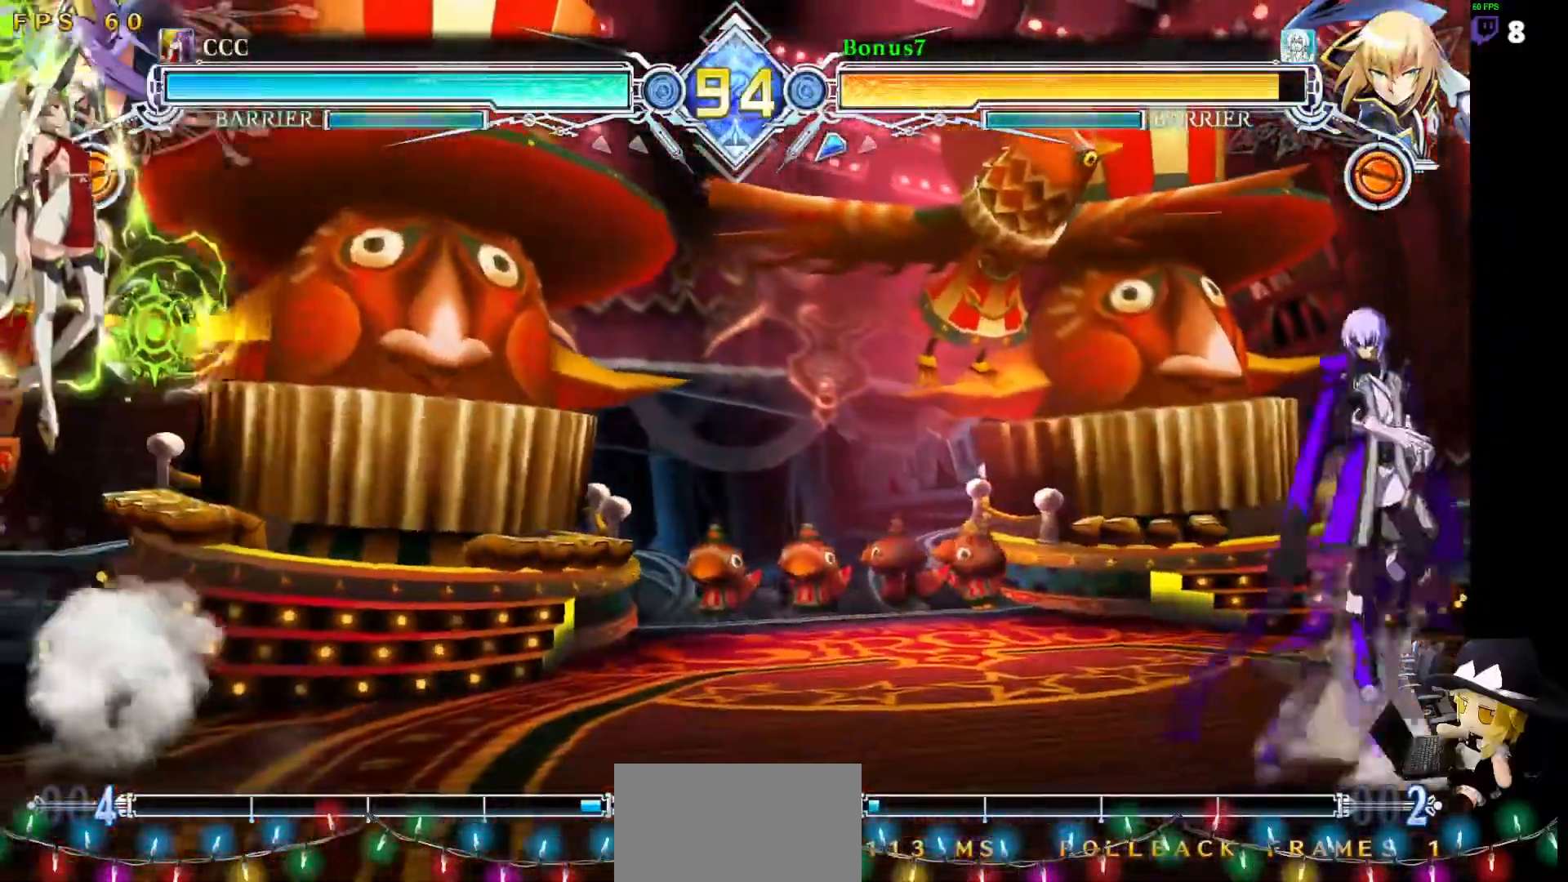
{"buttons": ["DPAD_DOWN", "DPAD_LEFT"], "events": [[34, "DPAD_UP", "up"], [34, "SQUARE", "down"], [34, "TRIANGLE", "down"], [202, "TRIANGLE", "up"], [236, "SQUARE", "up"], [253, "DPAD_RIGHT", "up"], [371, "DPAD_DOWN", "down"], [438, "DPAD_LEFT", "down"]]}
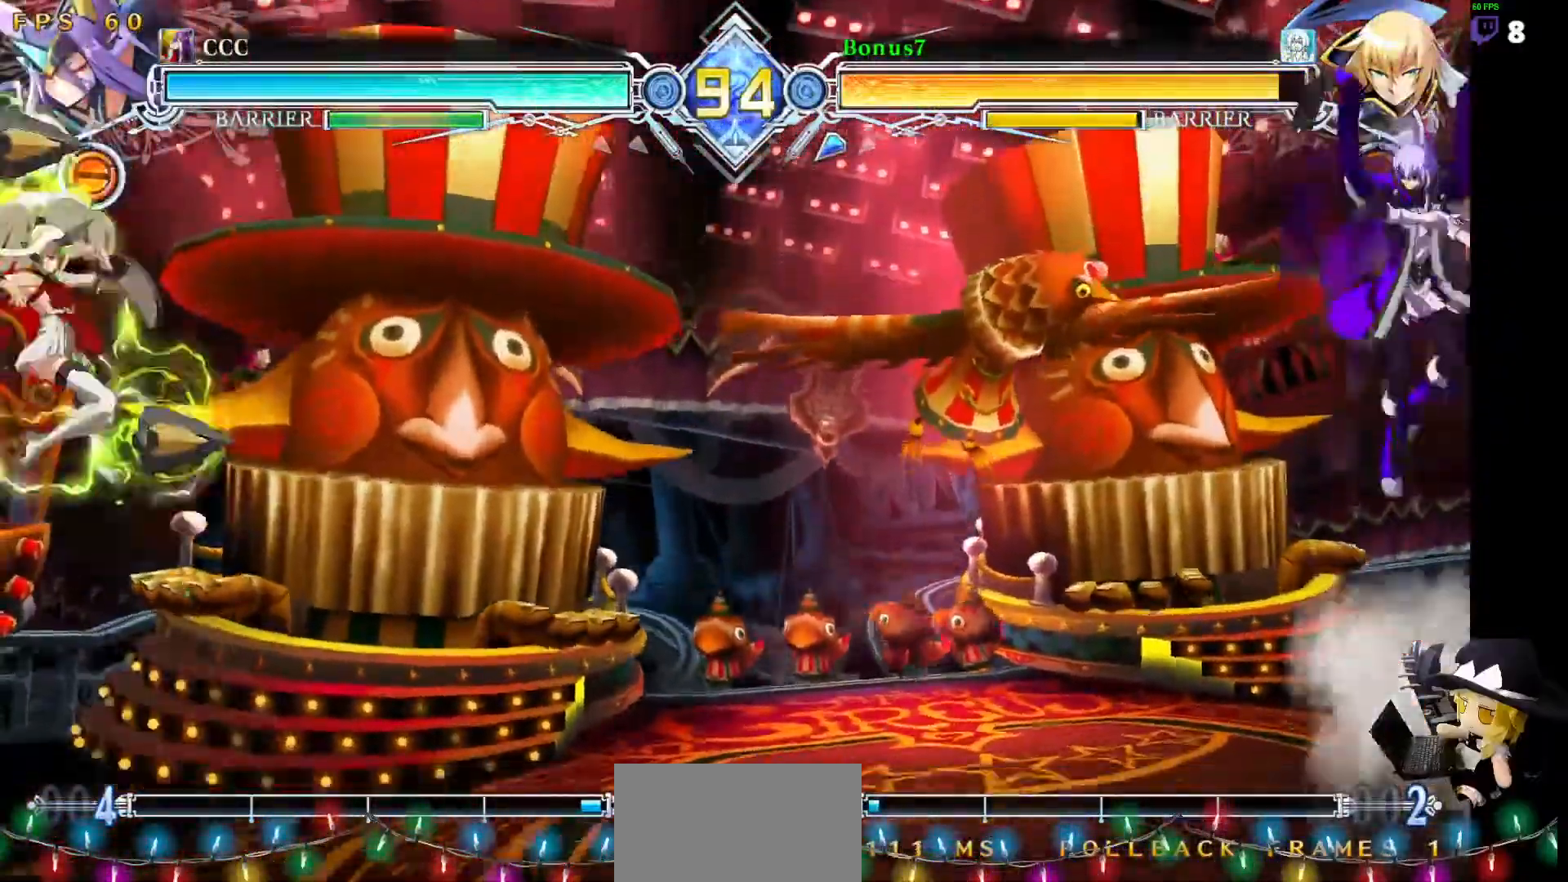
{"buttons": [], "events": [[17, "DPAD_DOWN", "up"], [50, "DPAD_LEFT", "up"], [67, "DPAD_RIGHT", "down"], [118, "SQUARE", "down"], [219, "SQUARE", "up"], [506, "DPAD_RIGHT", "up"]]}
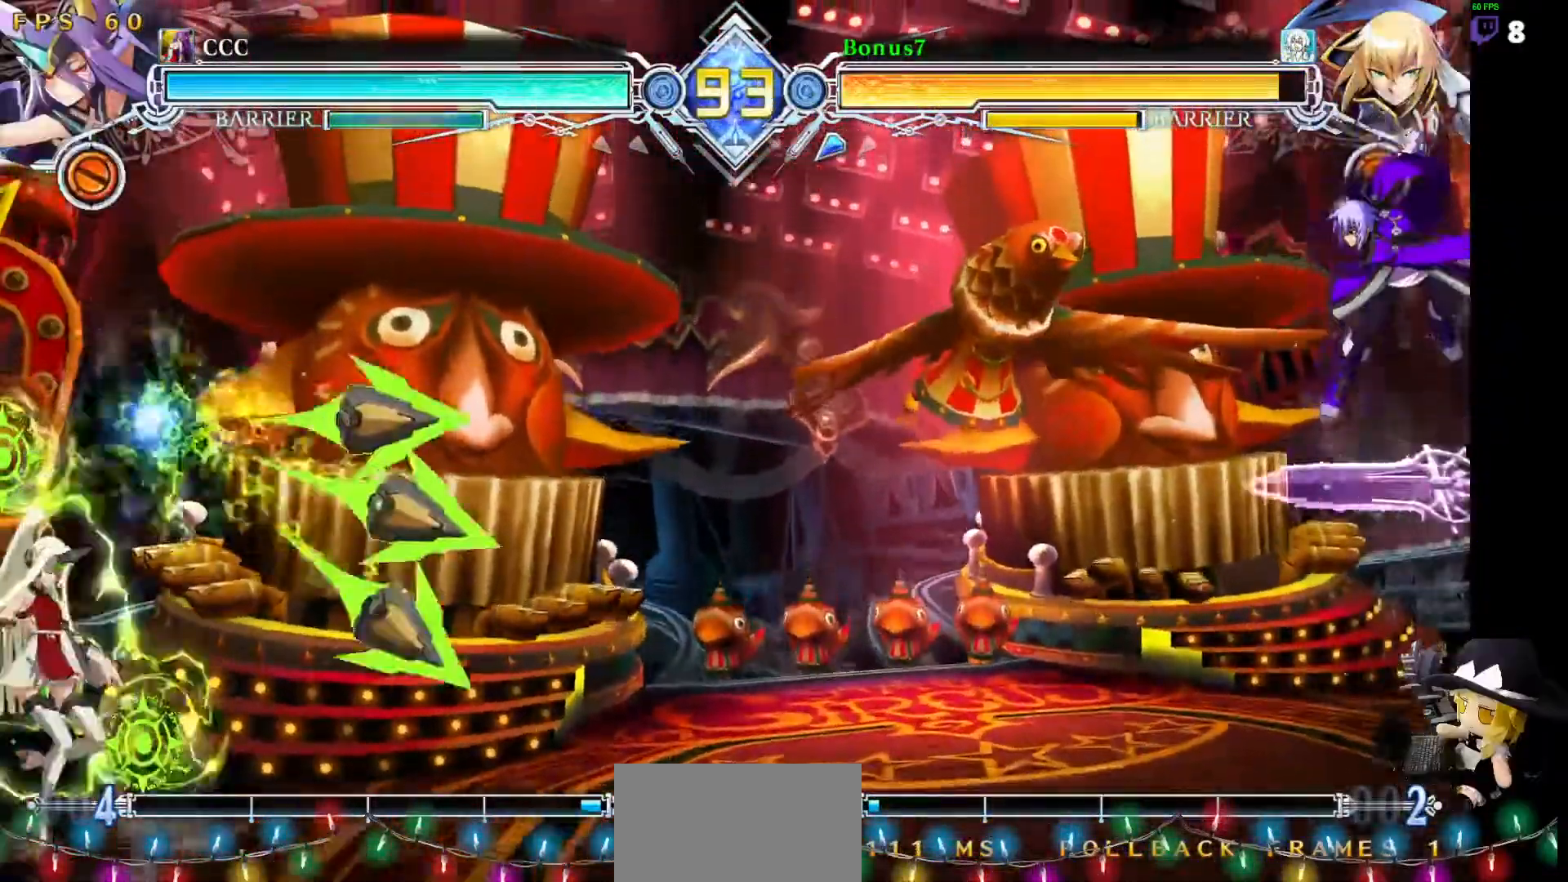
{"buttons": ["DPAD_RIGHT"], "events": [[219, "DPAD_RIGHT", "down"]]}